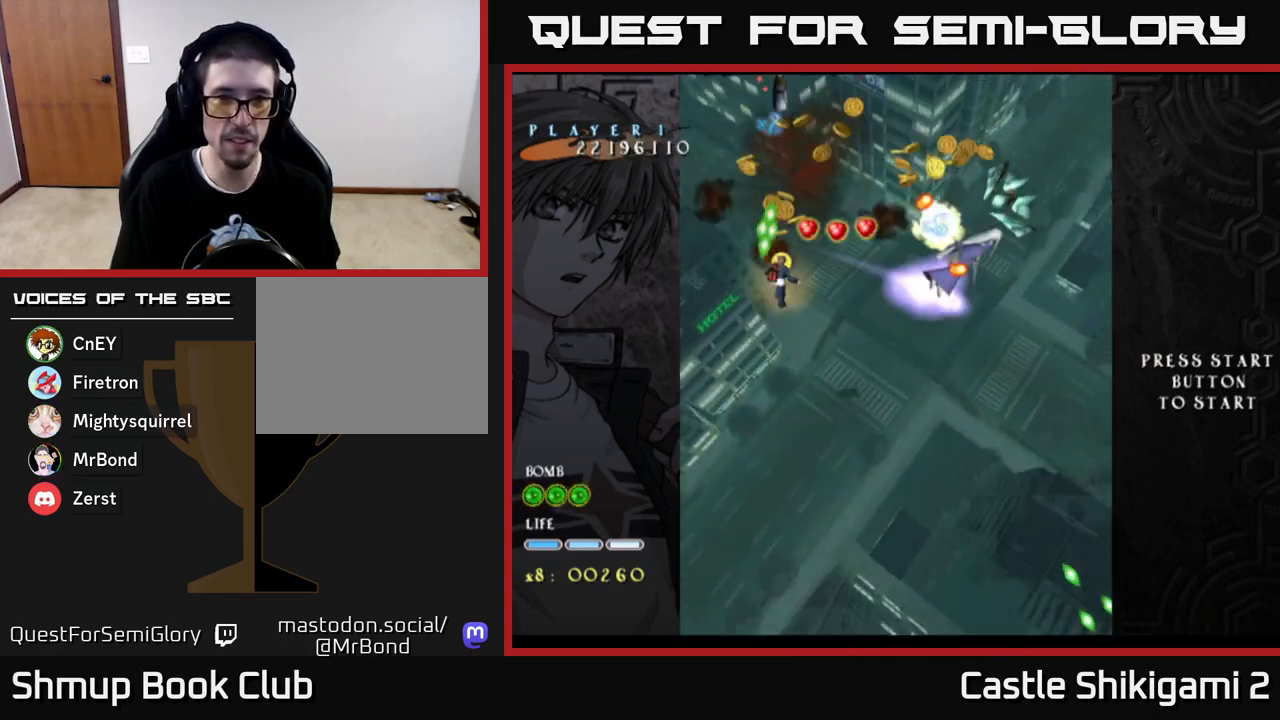
Gameplay with a controller (Xbox layout); each line is a JSON object with the inputs held at the frame after it. "events" lists button and stick changes between this image and that frame as [ms after this image, input, new state], when the widget could be followed in between.
{"buttons": ["X", "DPAD_DOWN"], "left_stick": "center", "right_stick": "center", "events": [[117, "DPAD_DOWN", "down"]]}
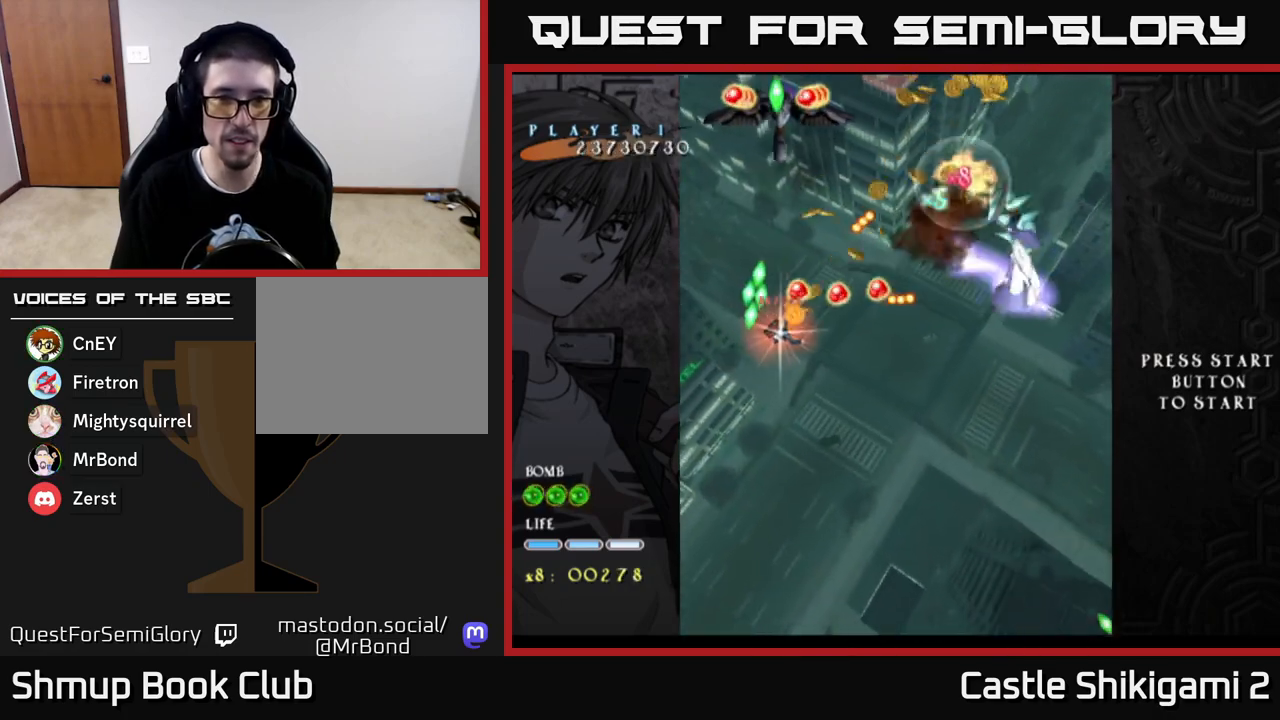
{"buttons": ["X"], "left_stick": "center", "right_stick": "center", "events": [[217, "DPAD_RIGHT", "down"], [350, "DPAD_DOWN", "up"], [433, "DPAD_RIGHT", "up"]]}
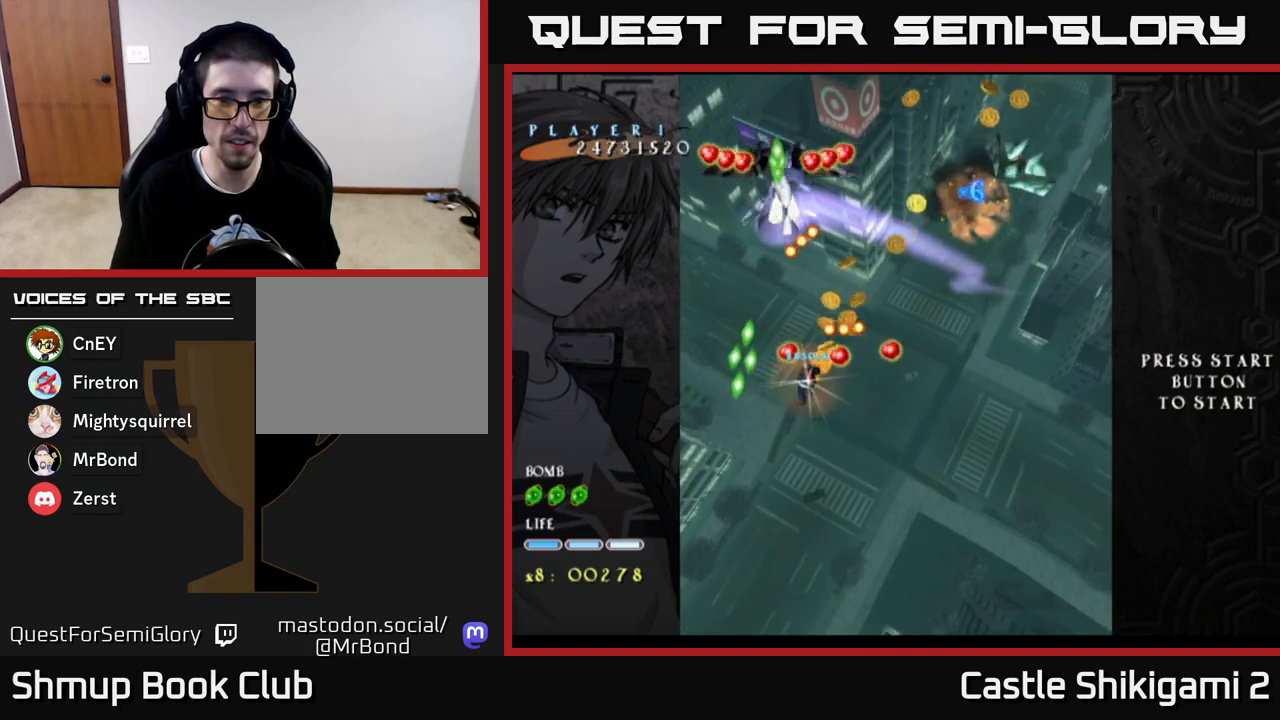
{"buttons": ["X", "DPAD_DOWN"], "left_stick": "center", "right_stick": "center", "events": [[83, "DPAD_DOWN", "down"], [300, "DPAD_DOWN", "up"], [400, "DPAD_DOWN", "down"]]}
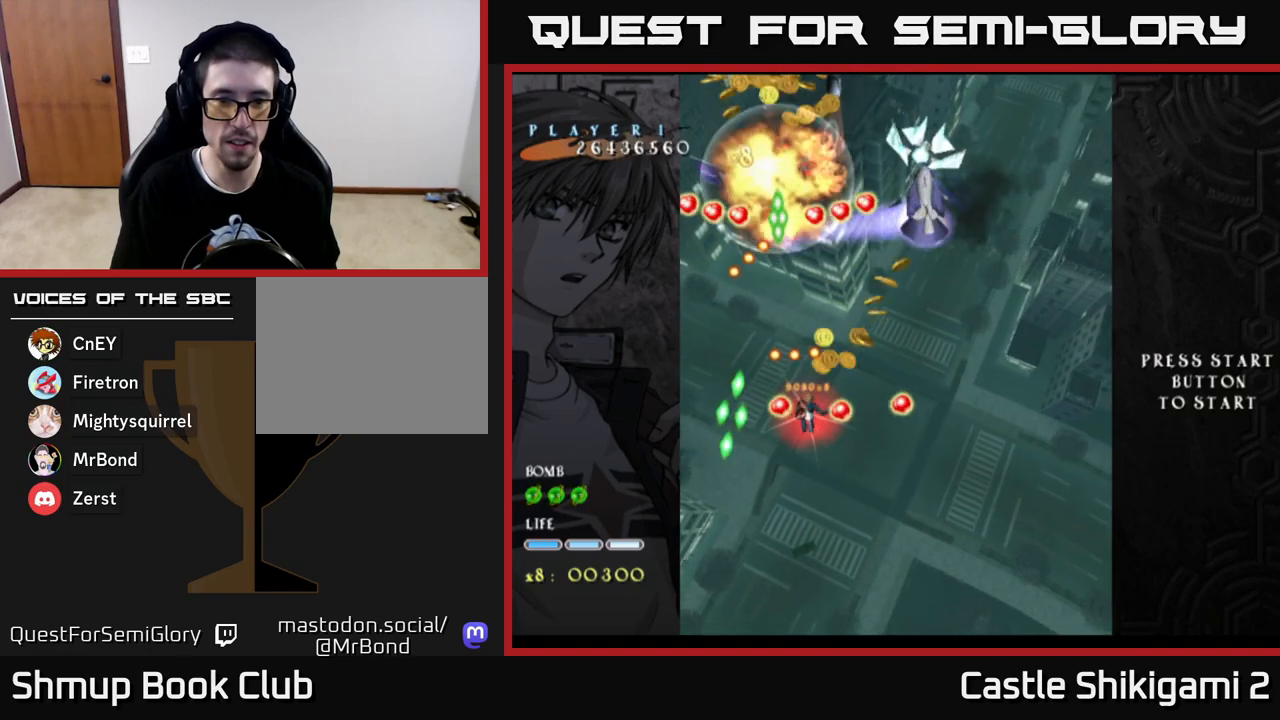
{"buttons": ["X", "DPAD_DOWN"], "left_stick": "center", "right_stick": "center", "events": [[33, "DPAD_LEFT", "down"], [117, "DPAD_LEFT", "up"], [350, "DPAD_LEFT", "down"], [433, "DPAD_LEFT", "up"]]}
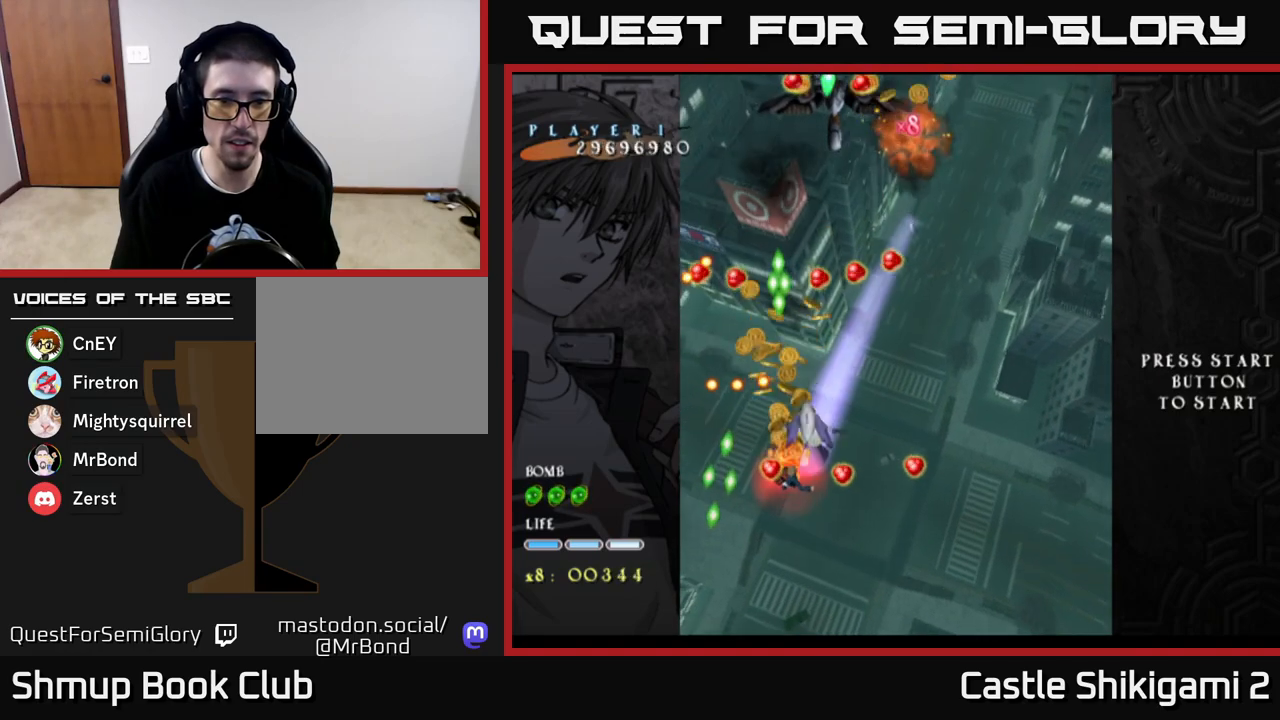
{"buttons": ["X", "DPAD_UP"], "left_stick": "center", "right_stick": "center", "events": [[100, "DPAD_DOWN", "up"], [100, "DPAD_LEFT", "down"], [117, "DPAD_DOWN", "down"], [167, "DPAD_LEFT", "up"], [217, "DPAD_RIGHT", "down"], [317, "DPAD_RIGHT", "up"], [467, "DPAD_DOWN", "up"], [500, "DPAD_UP", "down"]]}
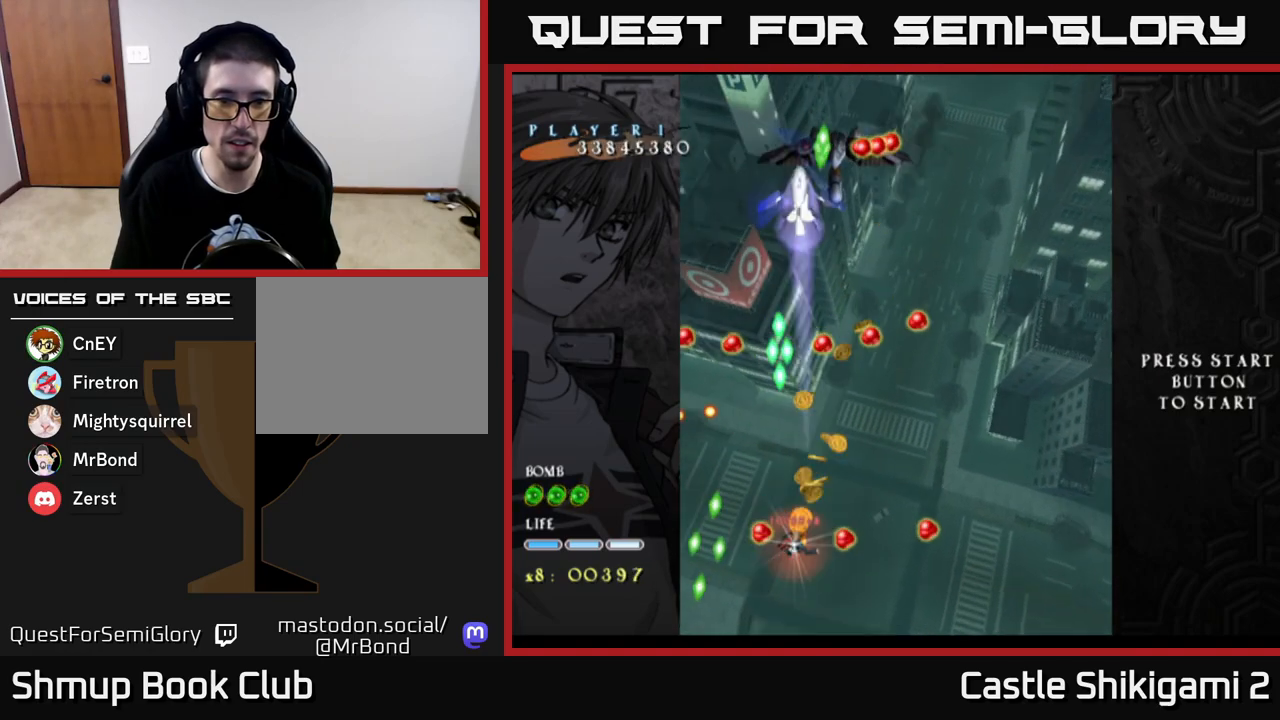
{"buttons": ["X", "DPAD_UP"], "left_stick": "center", "right_stick": "center", "events": [[67, "DPAD_RIGHT", "down"], [233, "DPAD_RIGHT", "up"]]}
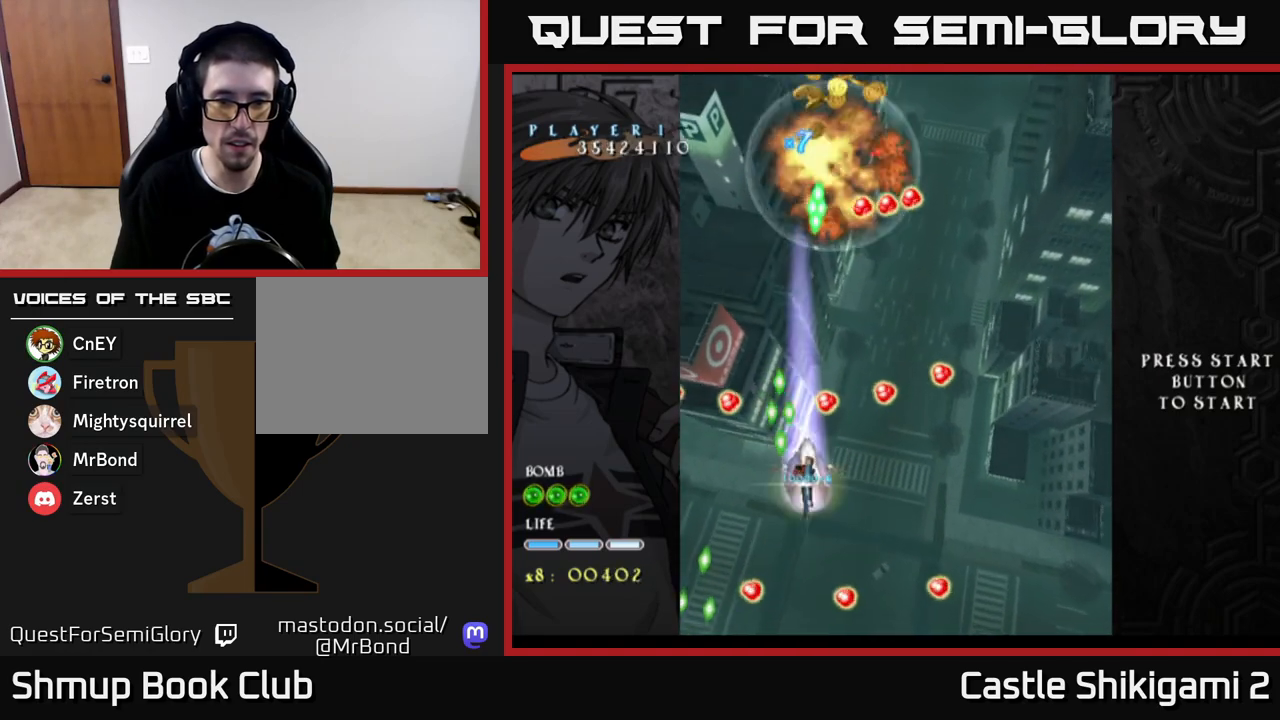
{"buttons": ["X", "DPAD_DOWN"], "left_stick": "center", "right_stick": "center", "events": [[200, "DPAD_UP", "up"], [300, "DPAD_DOWN", "down"]]}
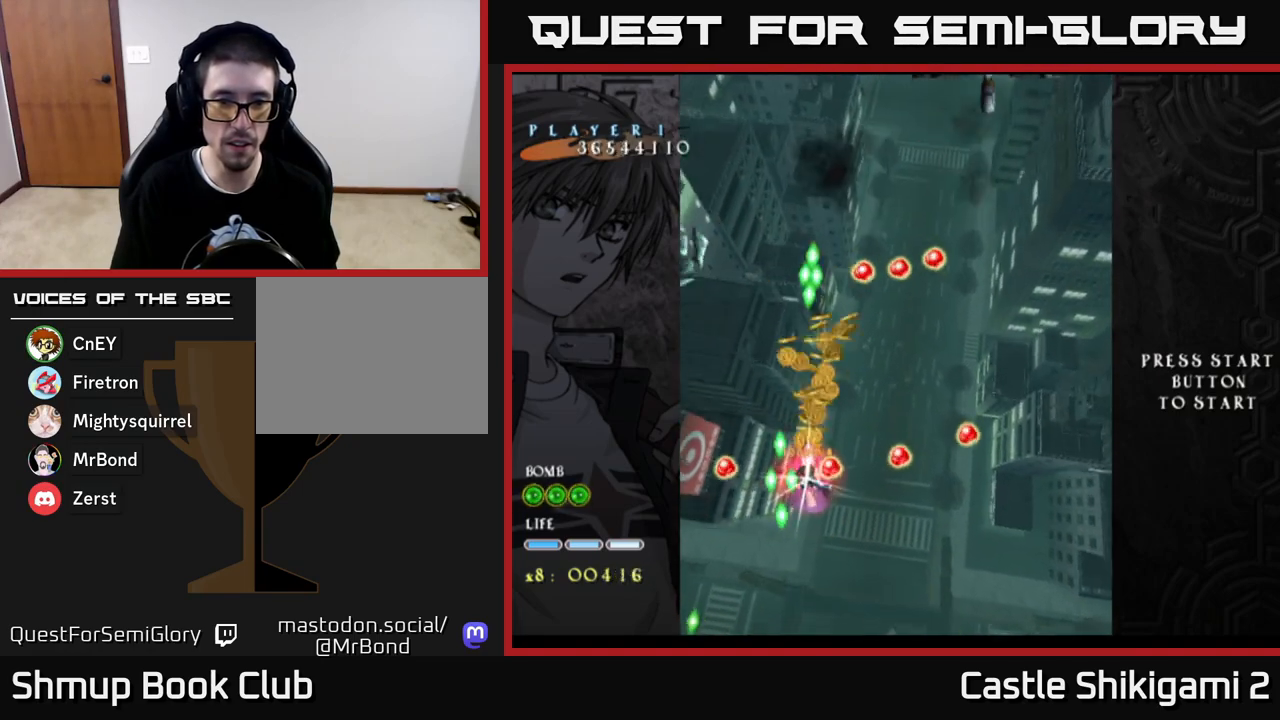
{"buttons": ["X", "DPAD_UP"], "left_stick": "center", "right_stick": "center", "events": [[433, "DPAD_DOWN", "up"], [467, "DPAD_UP", "down"]]}
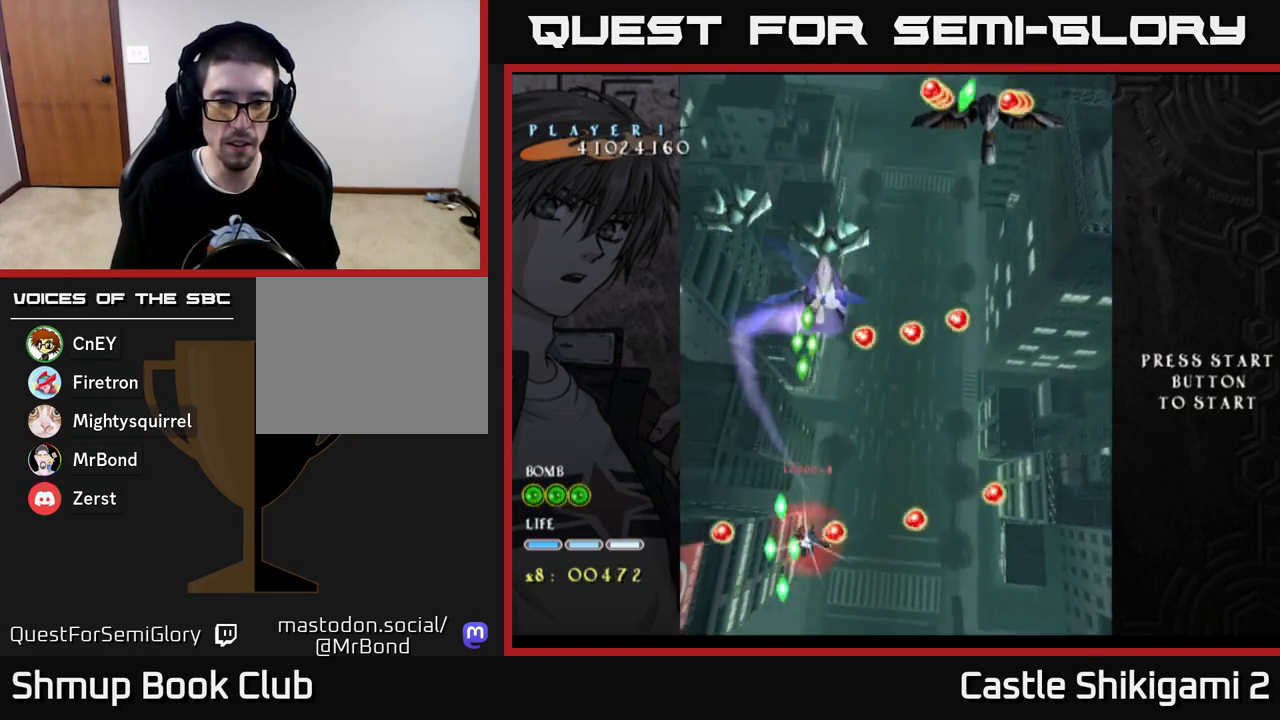
{"buttons": ["X", "DPAD_UP"], "left_stick": "center", "right_stick": "center", "events": [[250, "DPAD_RIGHT", "down"], [383, "DPAD_RIGHT", "up"]]}
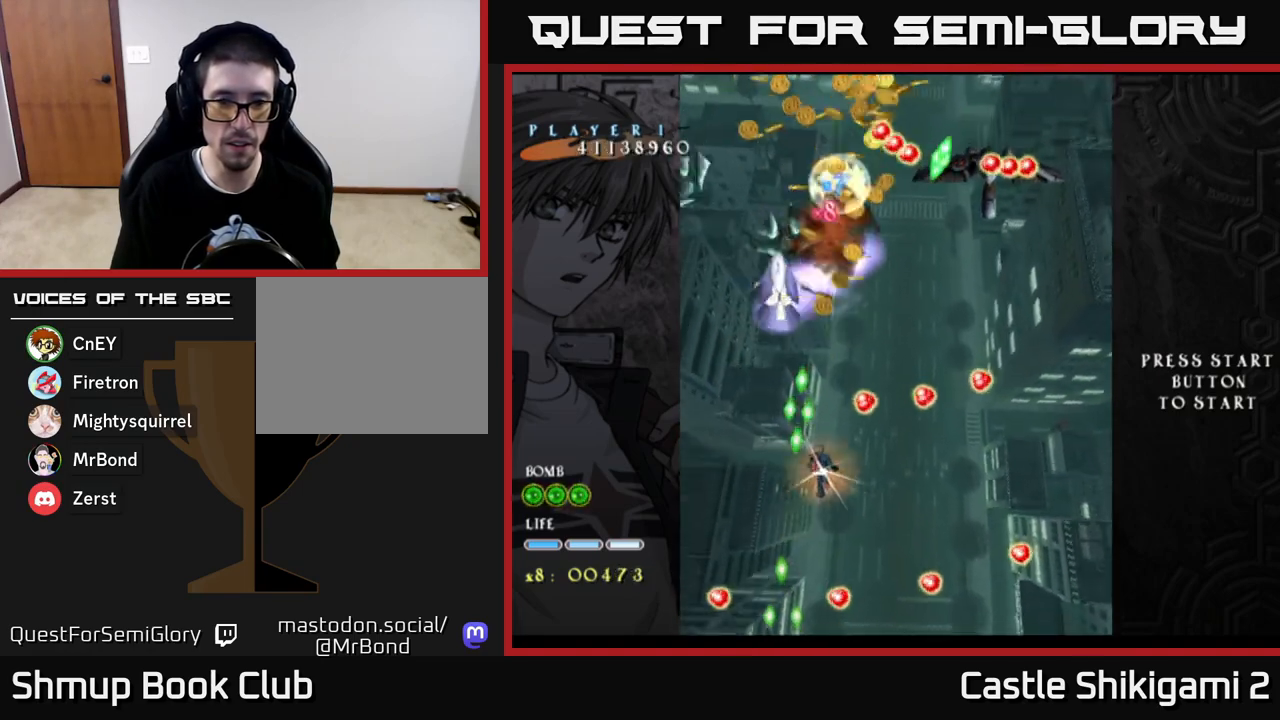
{"buttons": ["X", "DPAD_DOWN"], "left_stick": "center", "right_stick": "center", "events": [[133, "DPAD_UP", "up"], [200, "DPAD_DOWN", "down"]]}
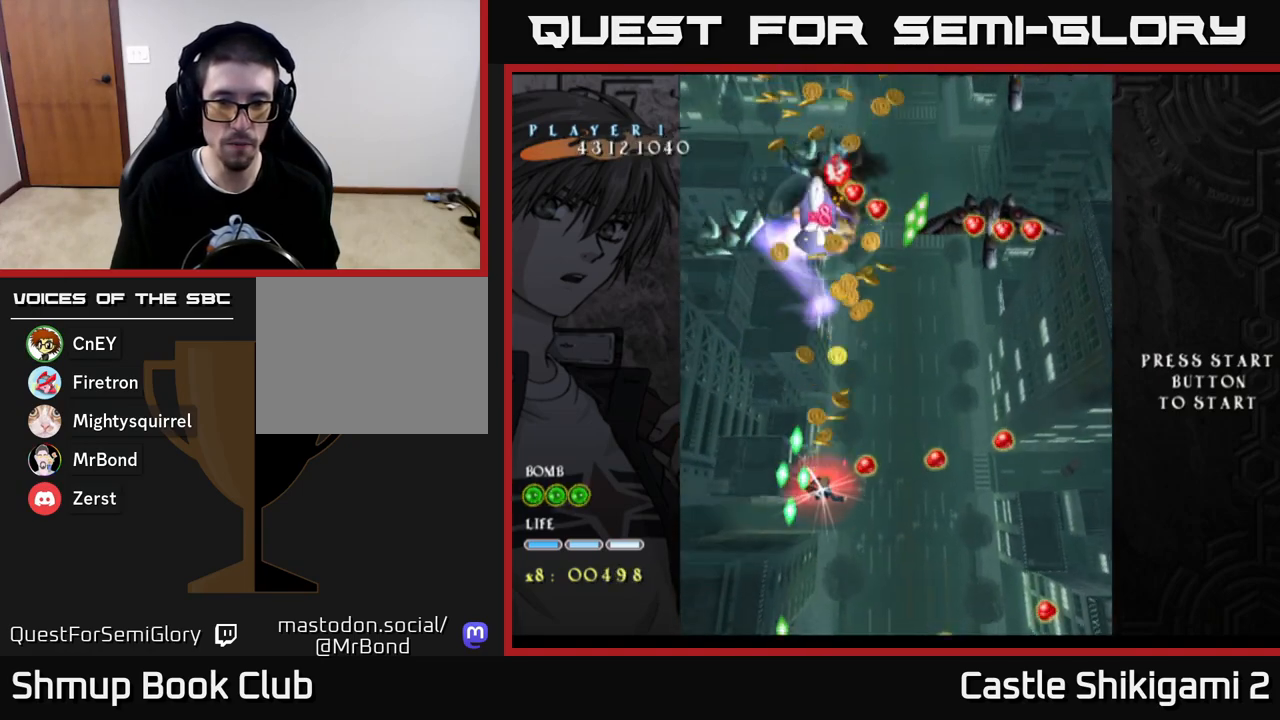
{"buttons": ["X"], "left_stick": "center", "right_stick": "center", "events": [[317, "DPAD_DOWN", "up"]]}
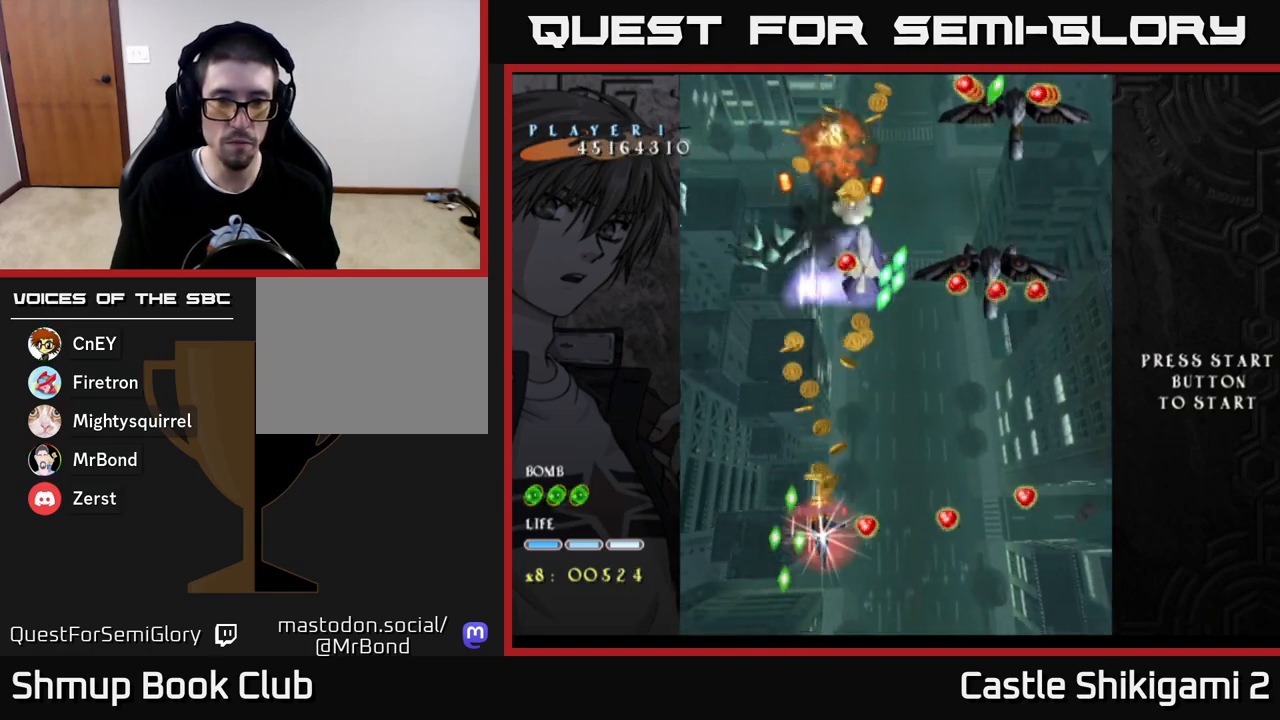
{"buttons": ["X", "DPAD_UP", "DPAD_RIGHT"], "left_stick": "center", "right_stick": "center", "events": [[50, "DPAD_UP", "down"], [167, "DPAD_RIGHT", "down"]]}
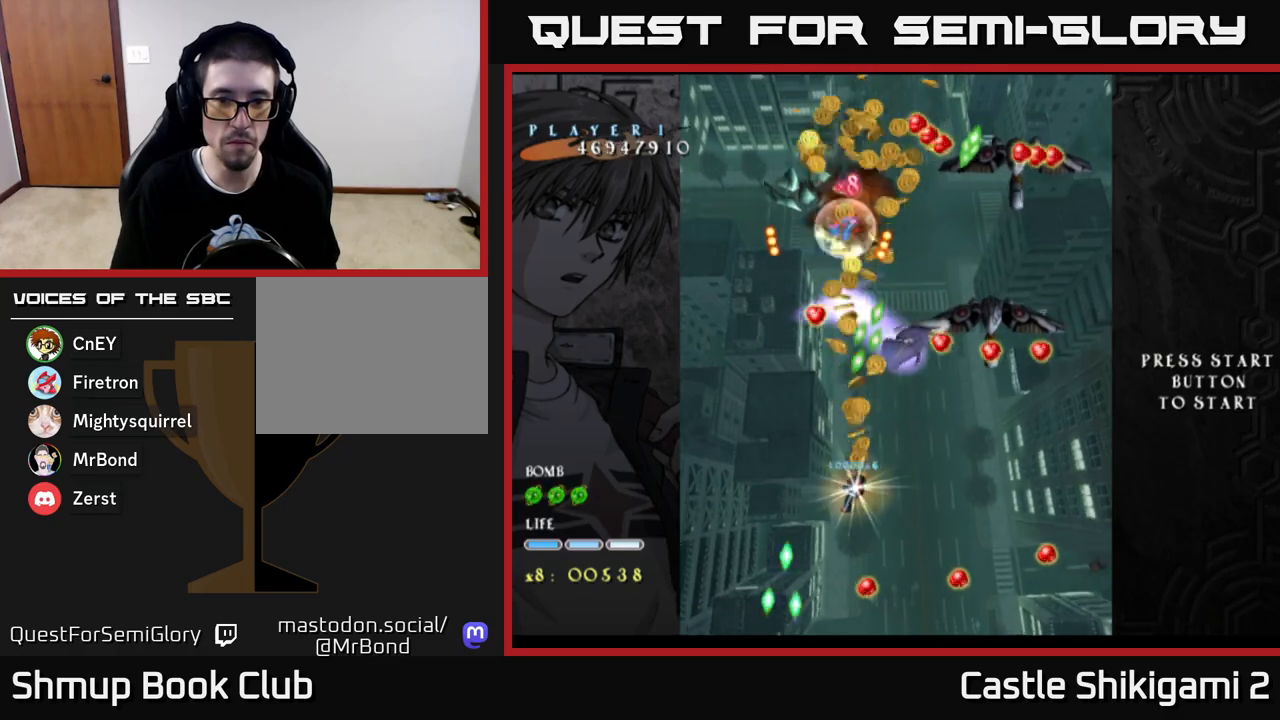
{"buttons": ["X", "DPAD_UP"], "left_stick": "center", "right_stick": "center", "events": [[67, "DPAD_RIGHT", "up"]]}
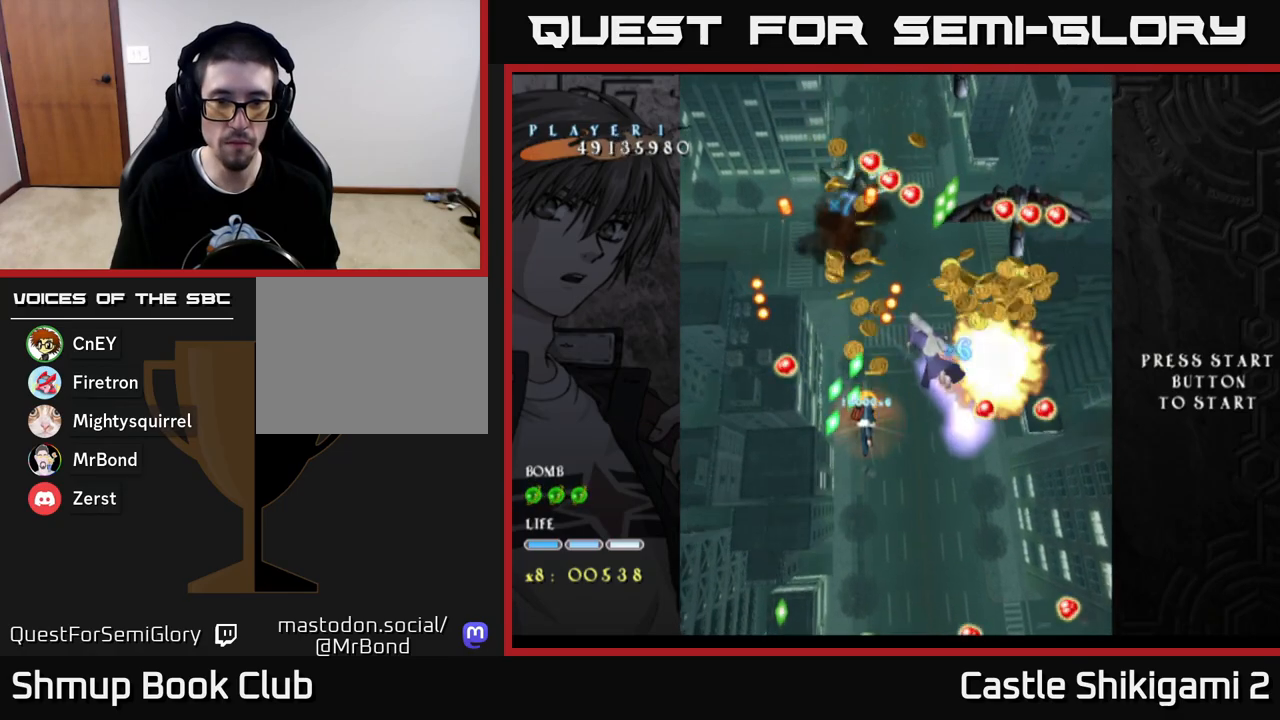
{"buttons": ["X", "DPAD_DOWN"], "left_stick": "center", "right_stick": "center", "events": [[50, "DPAD_UP", "up"], [250, "DPAD_LEFT", "down"], [317, "DPAD_DOWN", "down"], [350, "DPAD_LEFT", "up"]]}
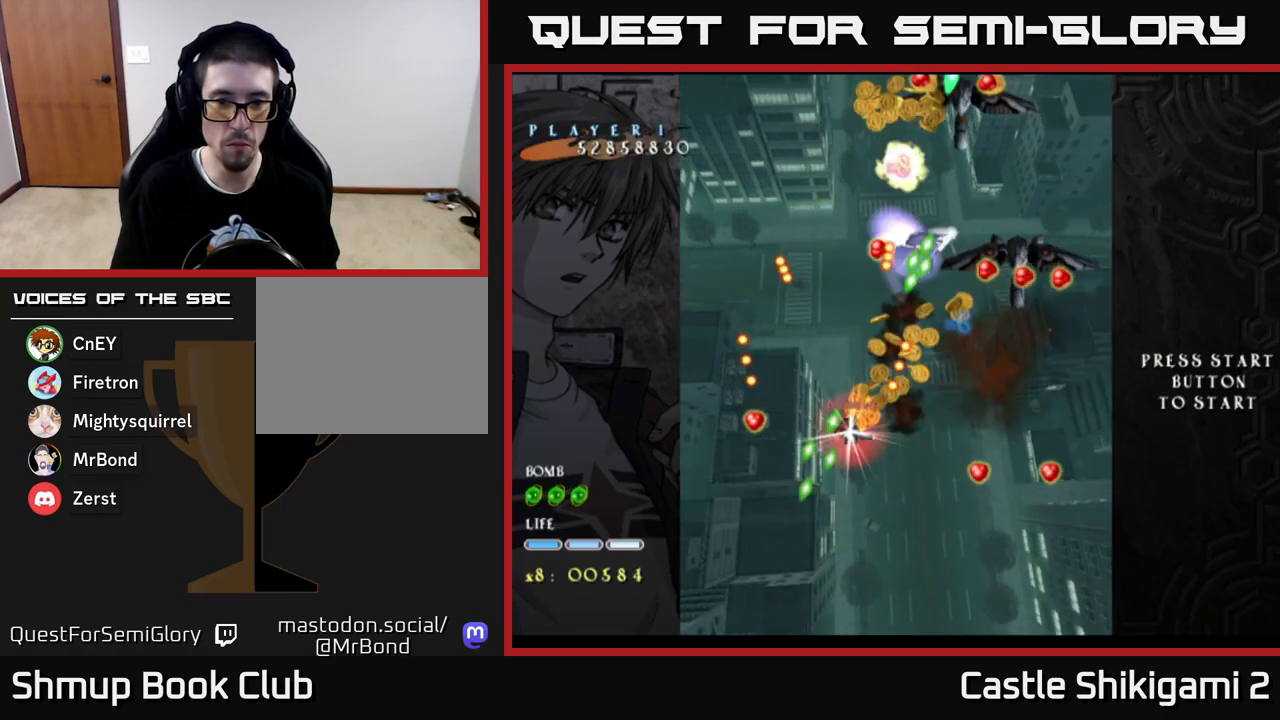
{"buttons": ["X", "DPAD_UP", "DPAD_RIGHT"], "left_stick": "center", "right_stick": "center"}
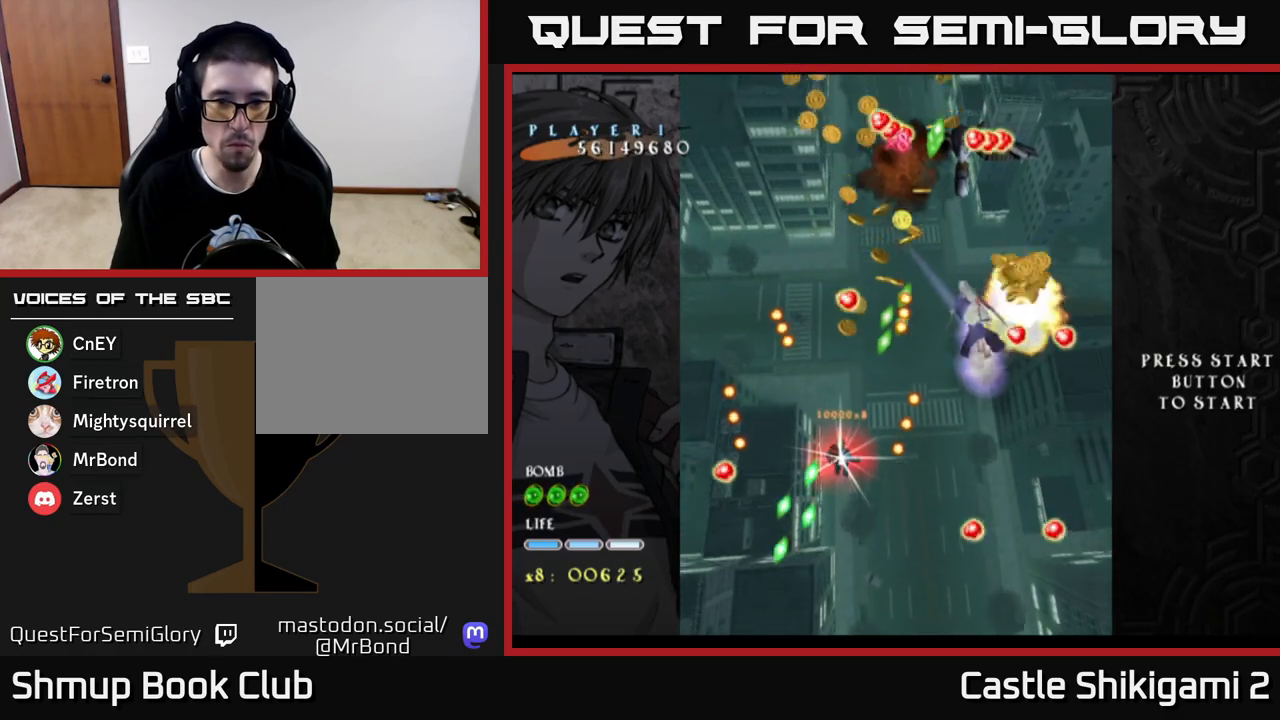
{"buttons": ["X", "DPAD_RIGHT"], "left_stick": "center", "right_stick": "center", "events": [[483, "DPAD_UP", "up"]]}
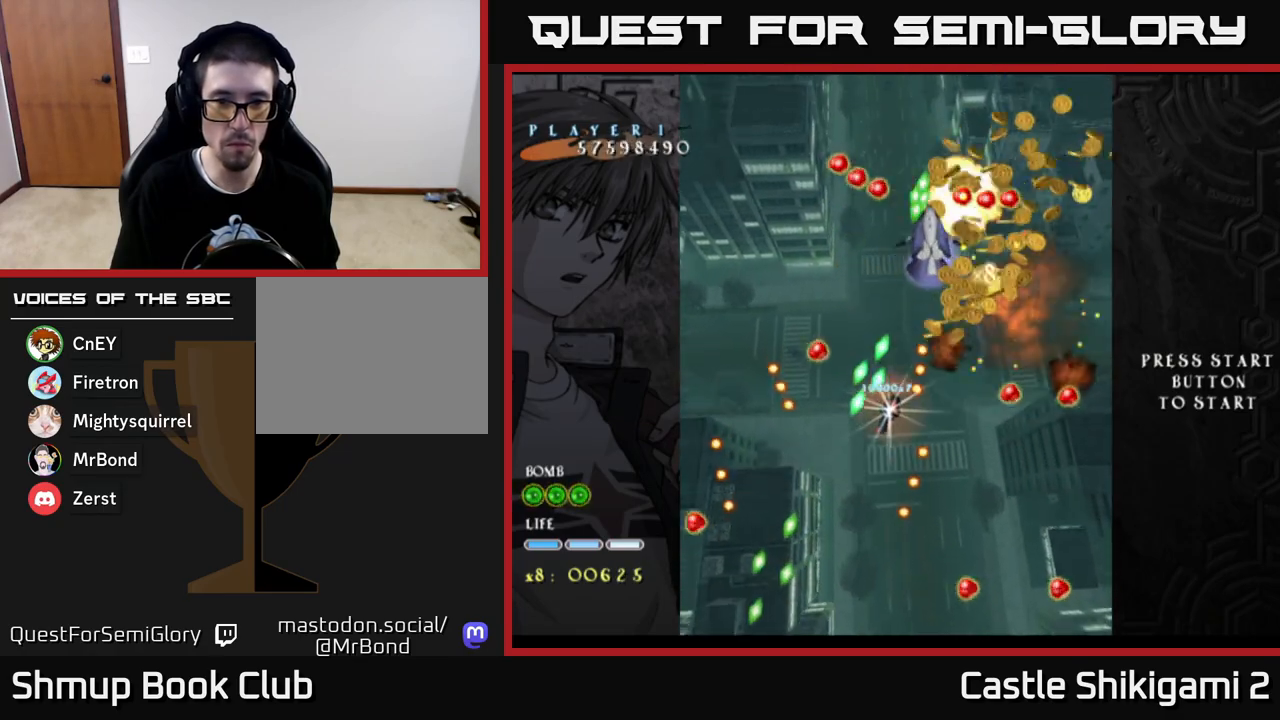
{"buttons": ["X"], "left_stick": "center", "right_stick": "center", "events": [[33, "DPAD_RIGHT", "up"], [150, "DPAD_LEFT", "down"], [250, "DPAD_LEFT", "up"]]}
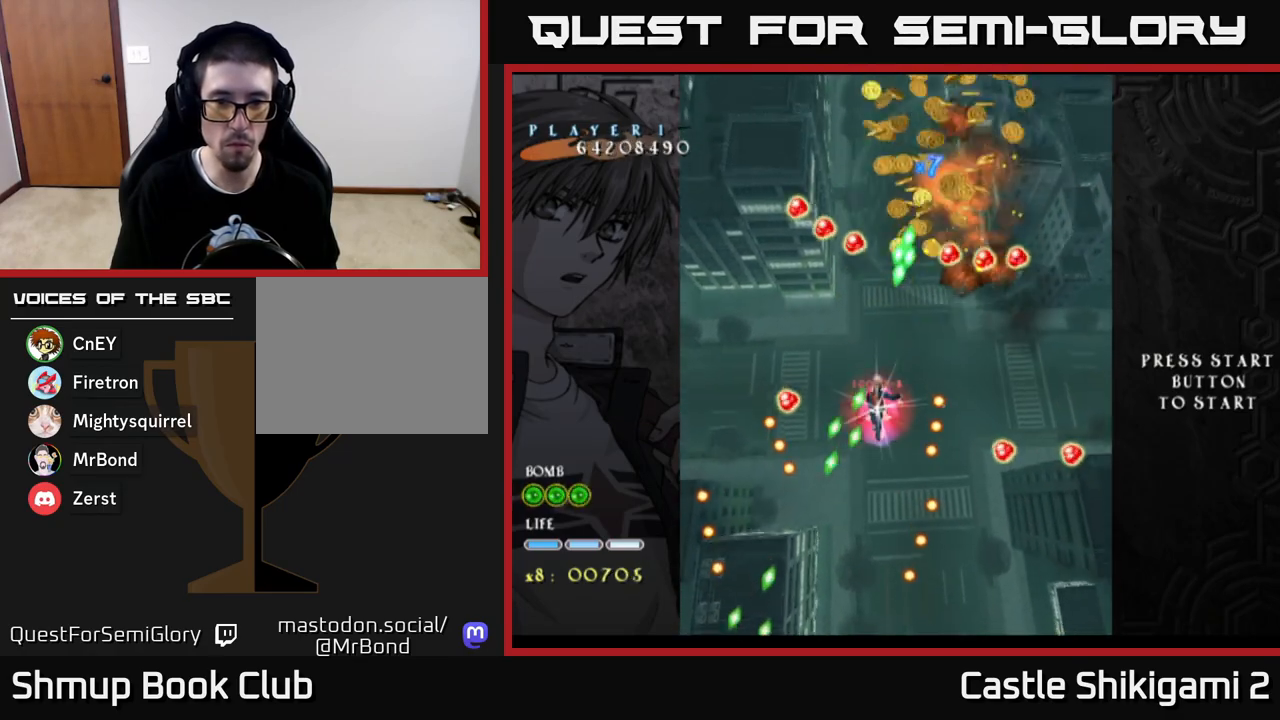
{"buttons": ["X", "DPAD_UP"], "left_stick": "center", "right_stick": "center", "events": [[50, "DPAD_DOWN", "down"], [217, "DPAD_DOWN", "up"], [217, "DPAD_LEFT", "down"], [317, "DPAD_LEFT", "up"], [333, "DPAD_DOWN", "down"], [367, "DPAD_RIGHT", "down"], [383, "DPAD_DOWN", "up"], [433, "DPAD_RIGHT", "up"], [433, "DPAD_UP", "down"]]}
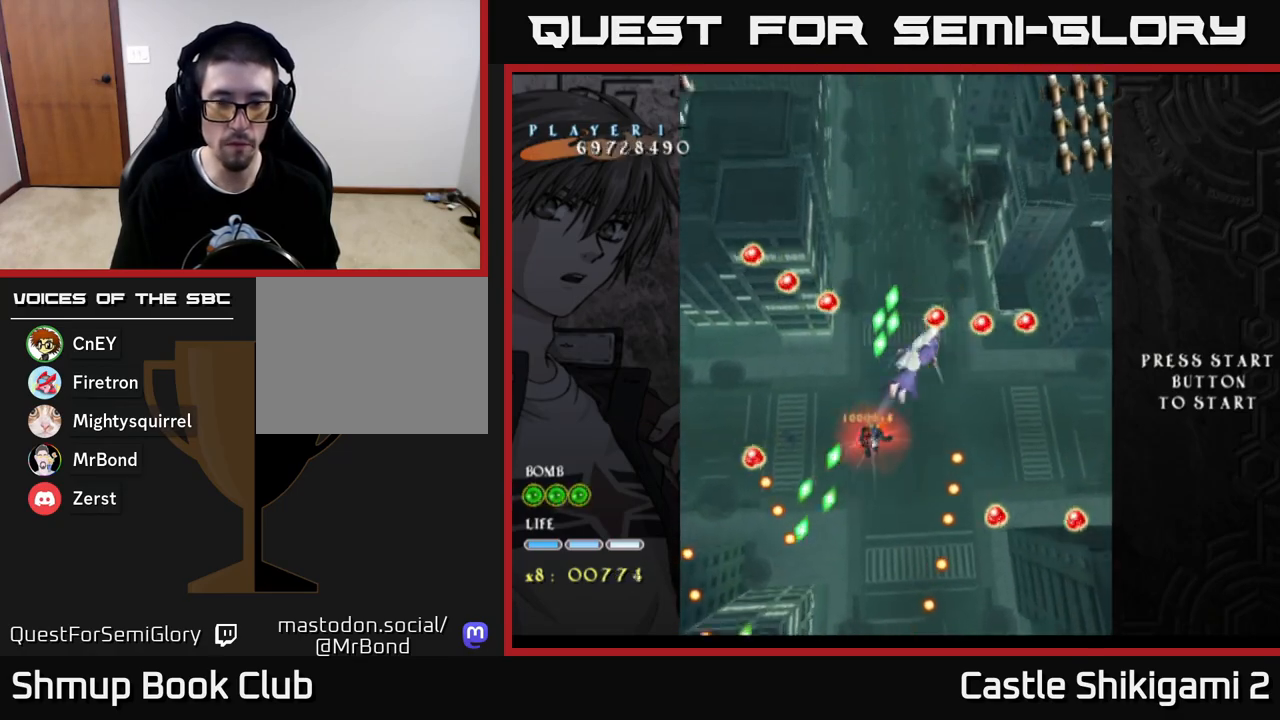
{"buttons": ["X"], "left_stick": "center", "right_stick": "center", "events": [[17, "DPAD_RIGHT", "down"], [183, "DPAD_RIGHT", "up"], [333, "DPAD_UP", "up"]]}
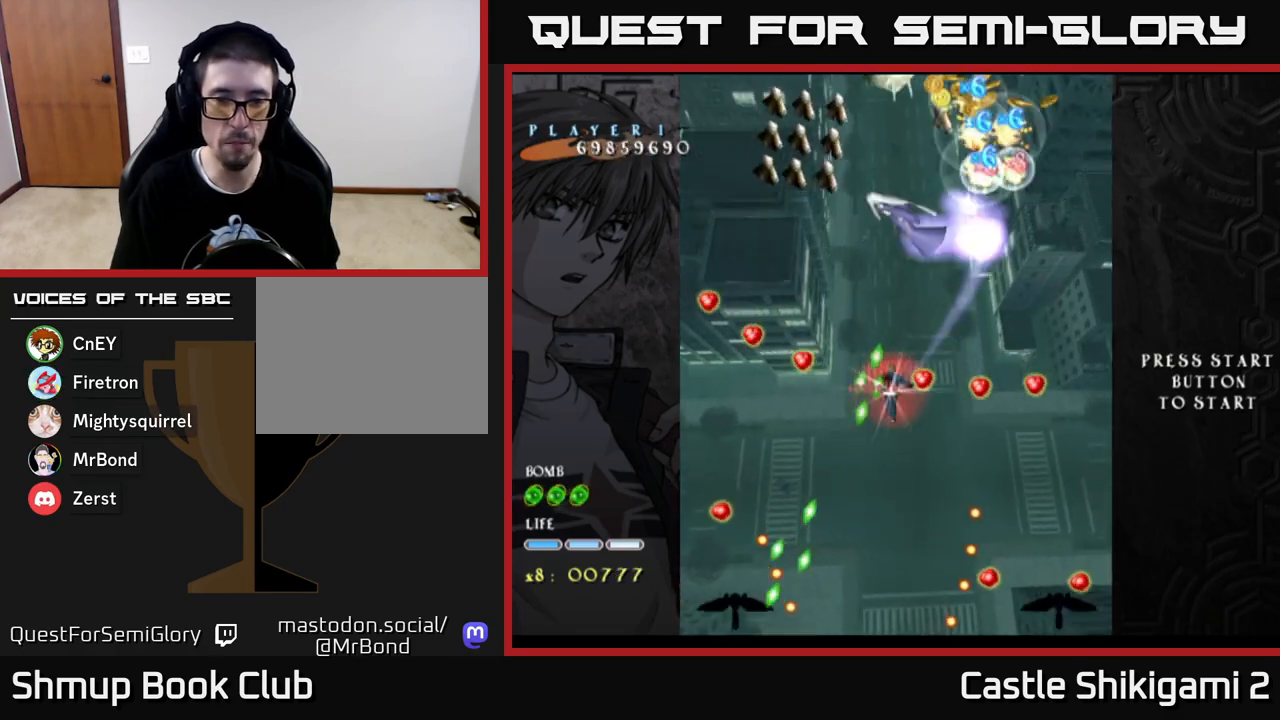
{"buttons": ["X"], "left_stick": "center", "right_stick": "center", "events": [[67, "DPAD_DOWN", "down"], [217, "DPAD_DOWN", "up"], [267, "DPAD_LEFT", "down"], [367, "DPAD_LEFT", "up"]]}
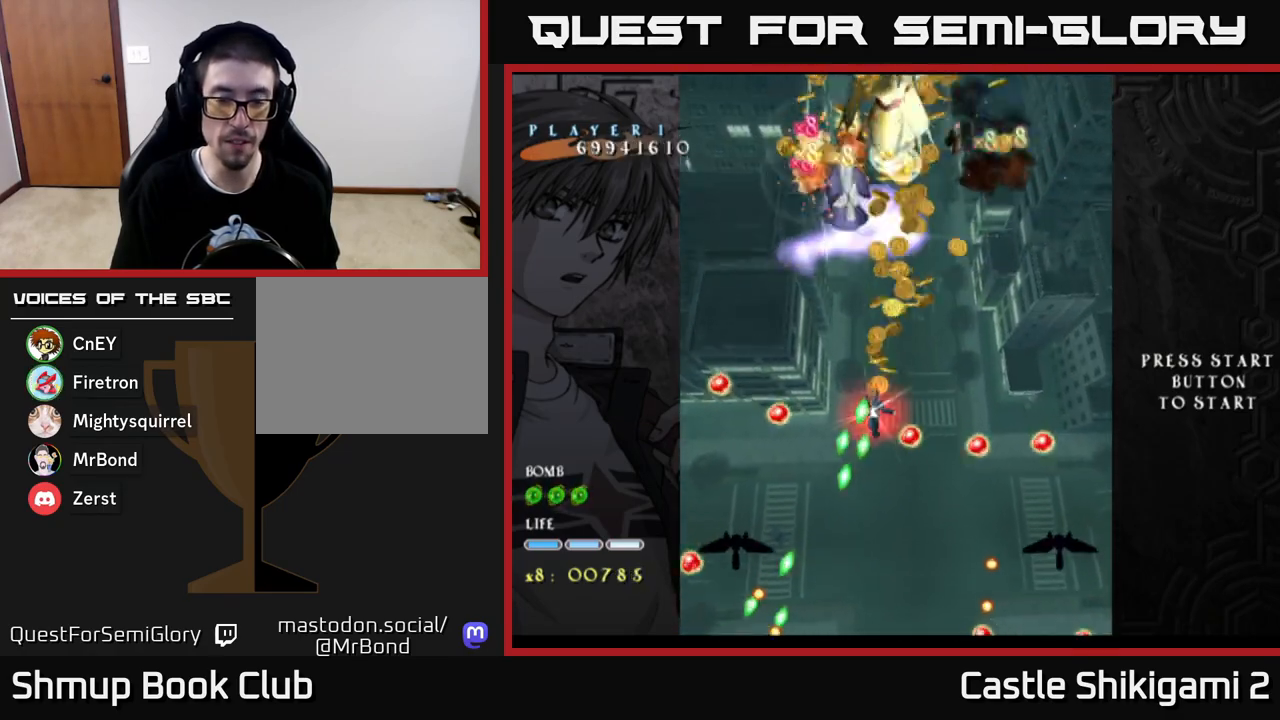
{"buttons": ["X", "DPAD_DOWN"], "left_stick": "center", "right_stick": "center", "events": [[67, "DPAD_DOWN", "down"], [350, "DPAD_LEFT", "down"], [467, "DPAD_LEFT", "up"]]}
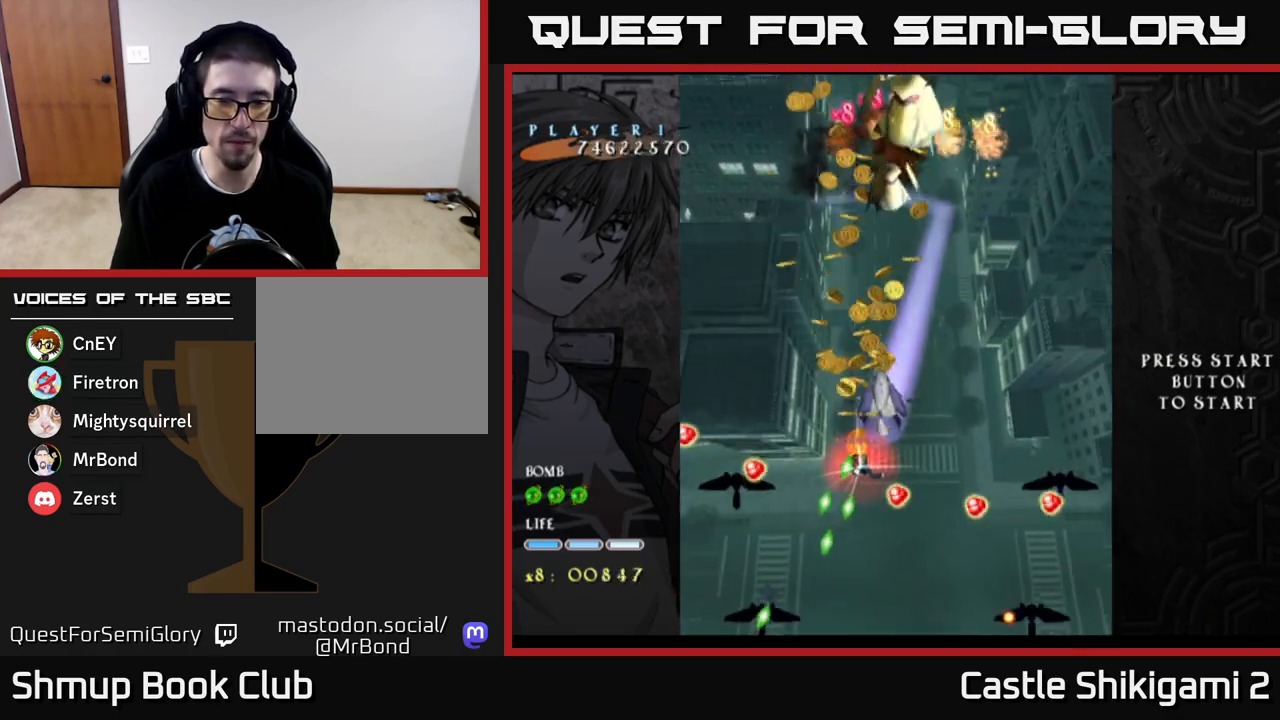
{"buttons": ["X", "DPAD_DOWN"], "left_stick": "center", "right_stick": "center", "events": [[100, "DPAD_LEFT", "down"], [183, "DPAD_LEFT", "up"], [350, "DPAD_LEFT", "down"], [417, "DPAD_LEFT", "up"]]}
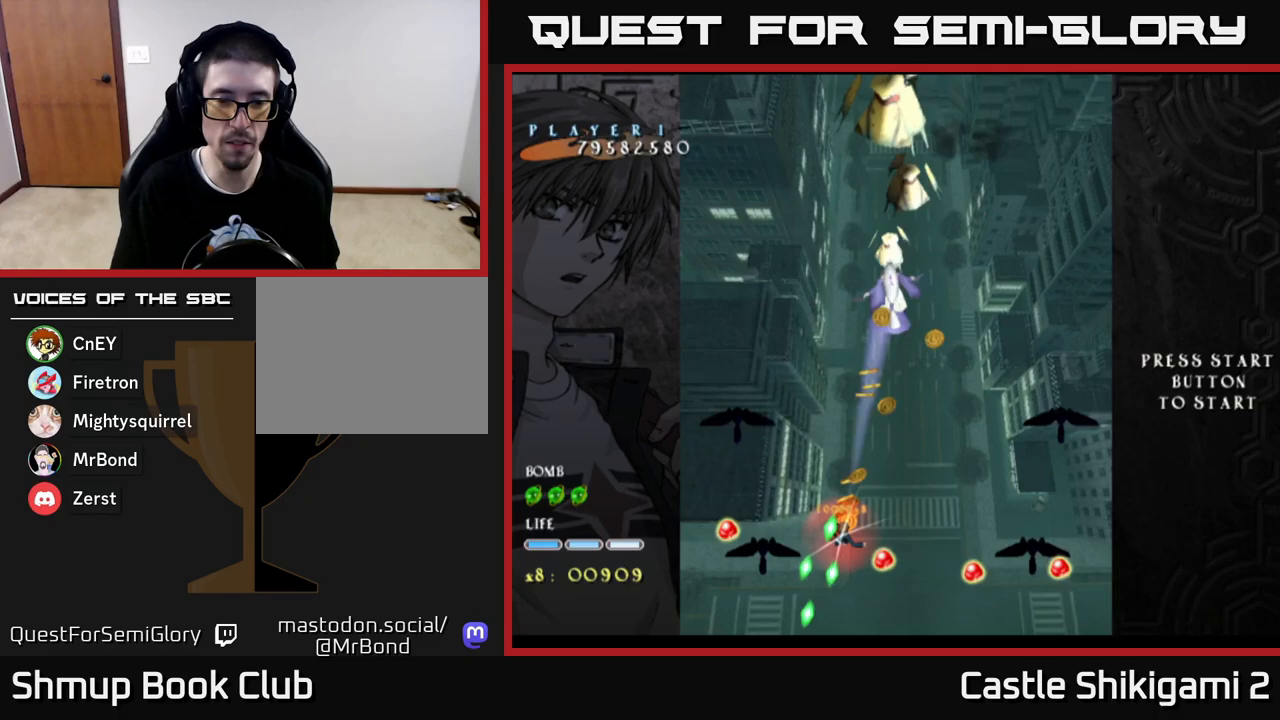
{"buttons": ["X", "DPAD_UP", "DPAD_LEFT"], "left_stick": "center", "right_stick": "center", "events": [[100, "DPAD_LEFT", "down"], [183, "DPAD_LEFT", "up"], [217, "DPAD_DOWN", "up"], [250, "DPAD_UP", "down"], [383, "DPAD_LEFT", "down"]]}
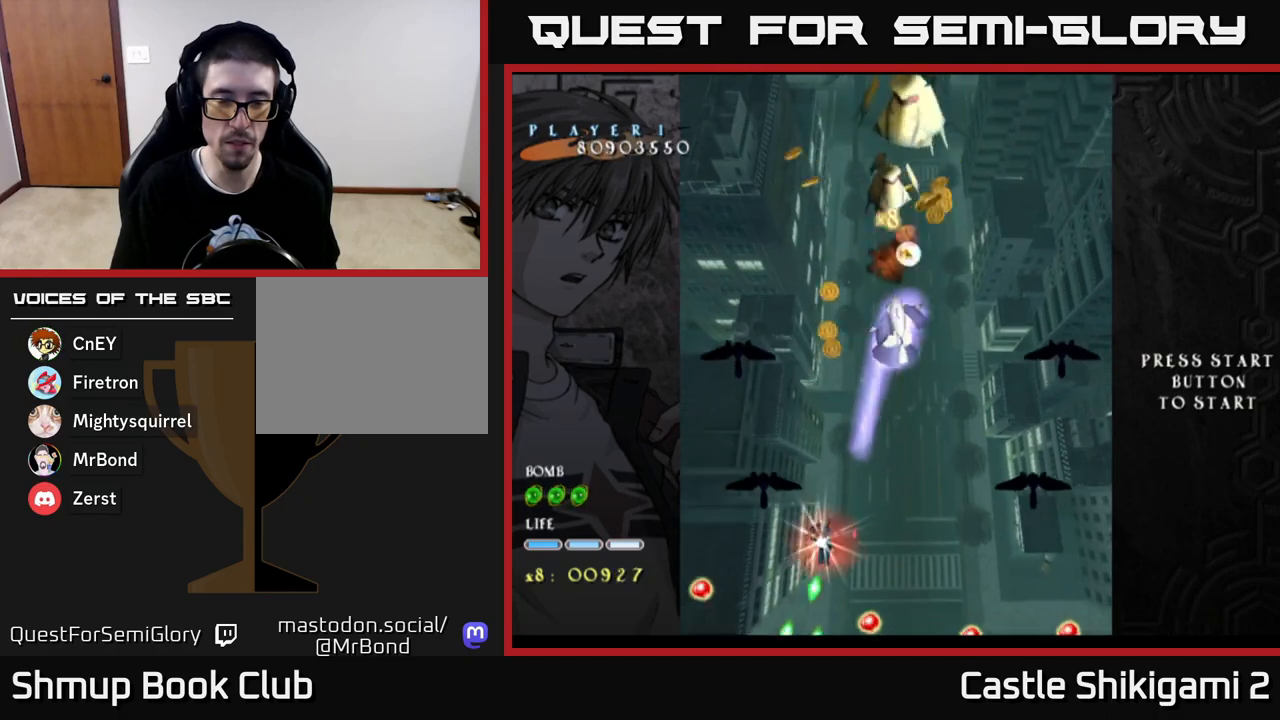
{"buttons": ["X", "DPAD_UP", "DPAD_RIGHT"], "left_stick": "center", "right_stick": "center", "events": [[250, "DPAD_LEFT", "up"], [317, "DPAD_RIGHT", "down"]]}
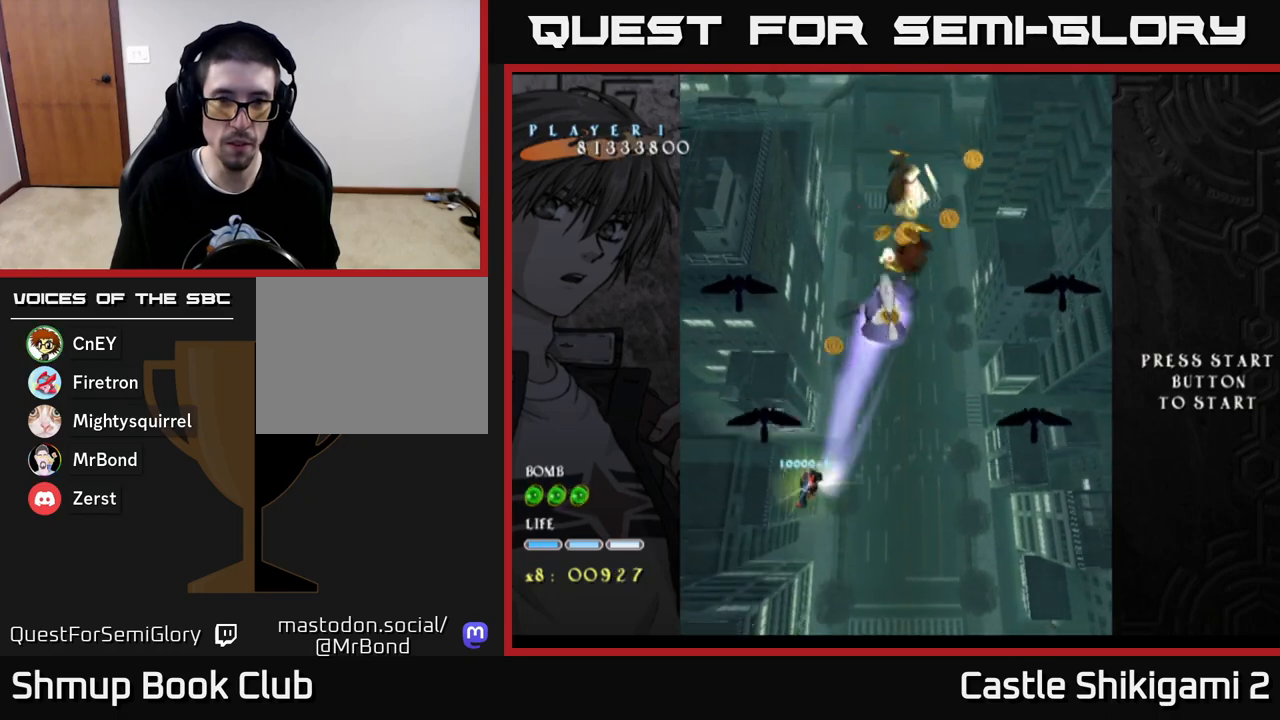
{"buttons": ["X", "DPAD_UP", "DPAD_LEFT"], "left_stick": "center", "right_stick": "center", "events": [[200, "DPAD_RIGHT", "up"], [317, "DPAD_LEFT", "down"]]}
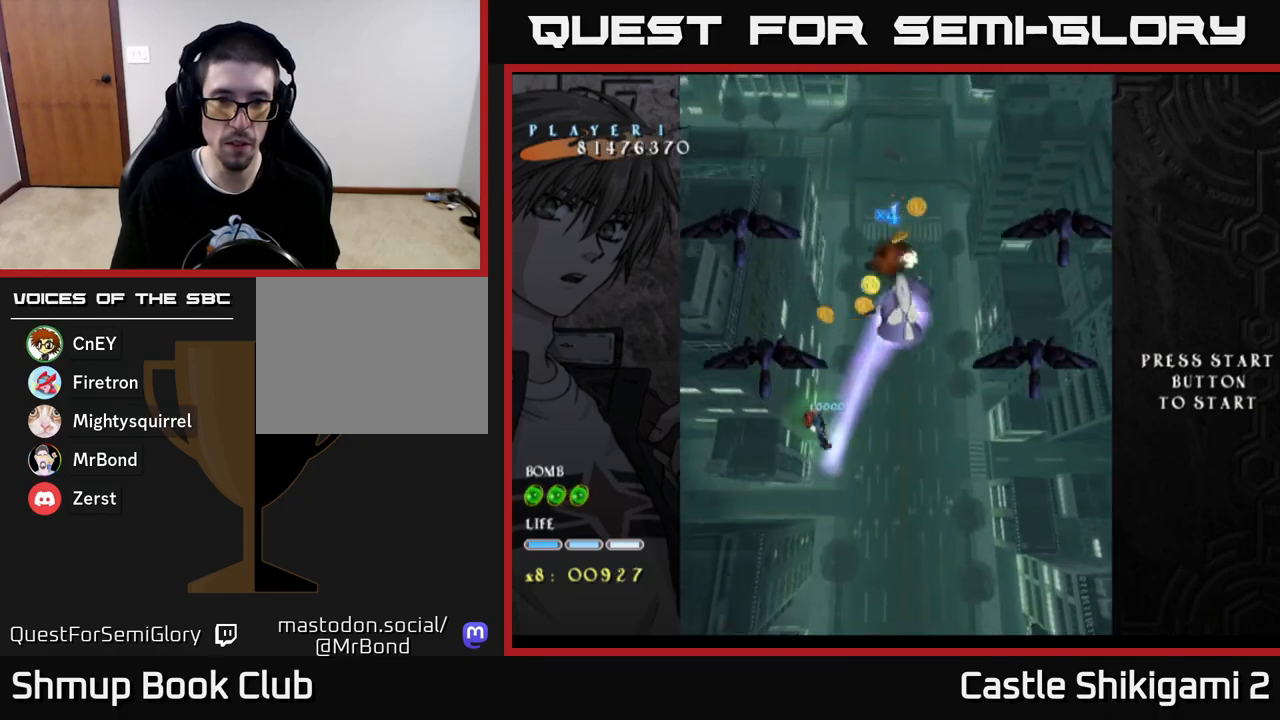
{"buttons": ["X"], "left_stick": "center", "right_stick": "center", "events": [[50, "DPAD_LEFT", "up"], [233, "DPAD_LEFT", "down"], [300, "DPAD_UP", "up"], [317, "DPAD_LEFT", "up"]]}
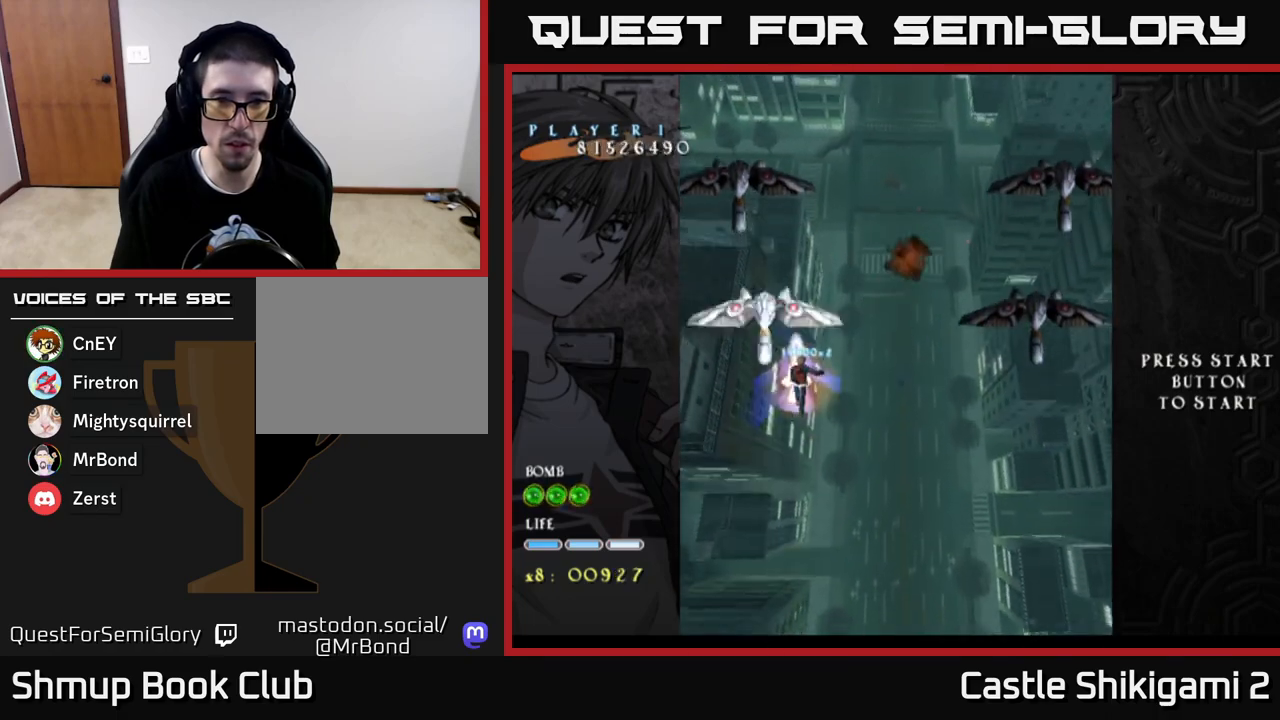
{"buttons": ["X"], "left_stick": "center", "right_stick": "center", "events": [[317, "DPAD_UP", "down"], [433, "DPAD_UP", "up"]]}
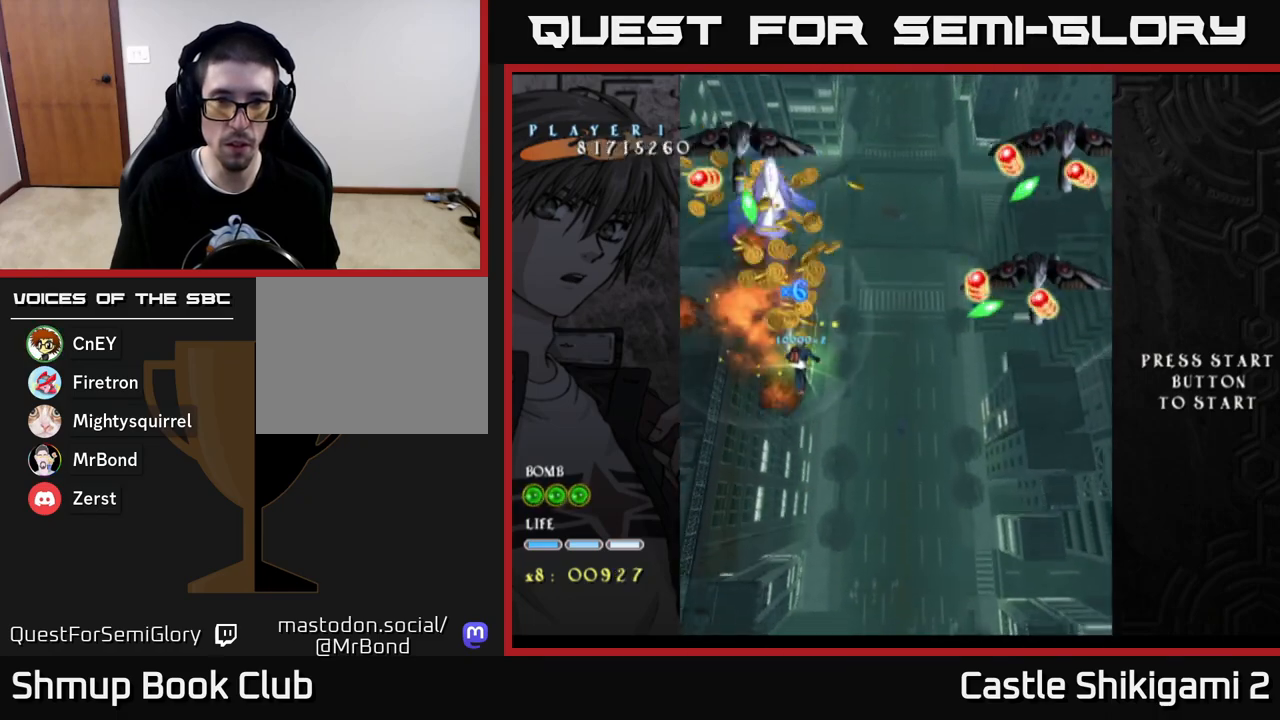
{"buttons": ["X", "DPAD_UP", "DPAD_RIGHT"], "left_stick": "center", "right_stick": "center", "events": [[67, "DPAD_UP", "down"], [100, "DPAD_LEFT", "down"], [250, "DPAD_LEFT", "up"], [367, "DPAD_RIGHT", "down"]]}
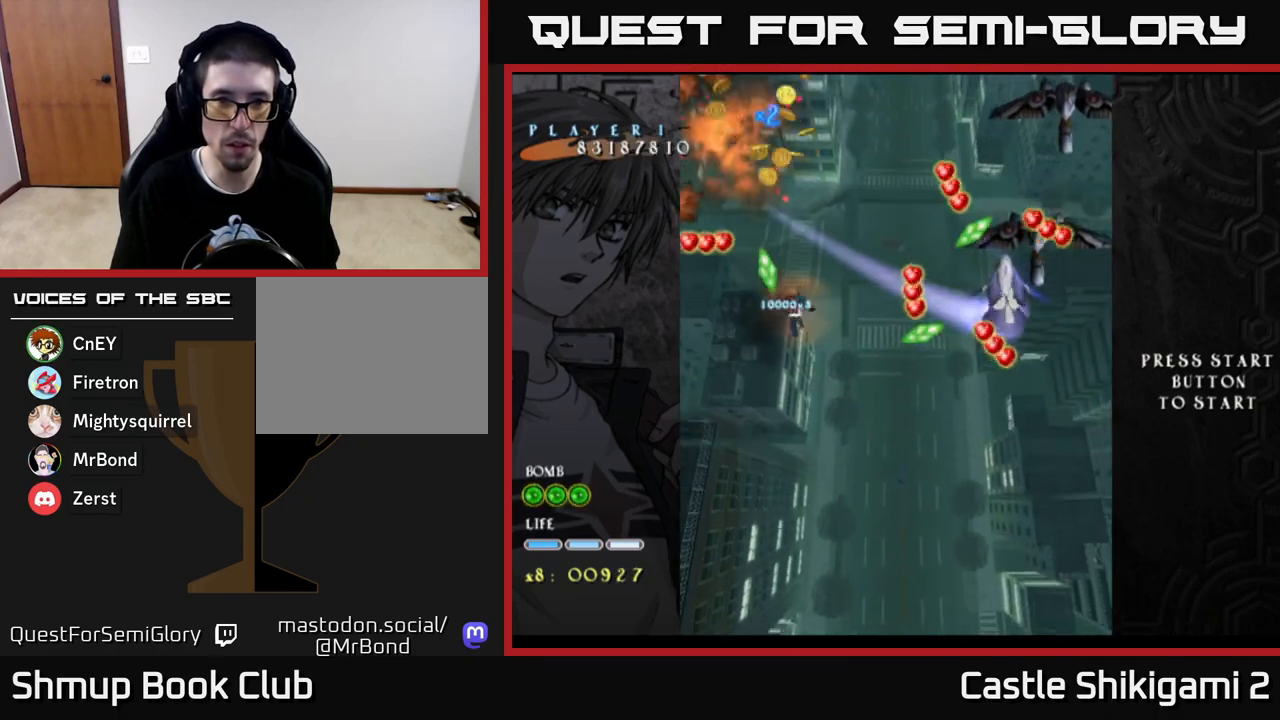
{"buttons": ["X"], "left_stick": "center", "right_stick": "center", "events": [[50, "DPAD_RIGHT", "up"], [117, "DPAD_UP", "up"], [400, "DPAD_DOWN", "down"], [483, "DPAD_DOWN", "up"]]}